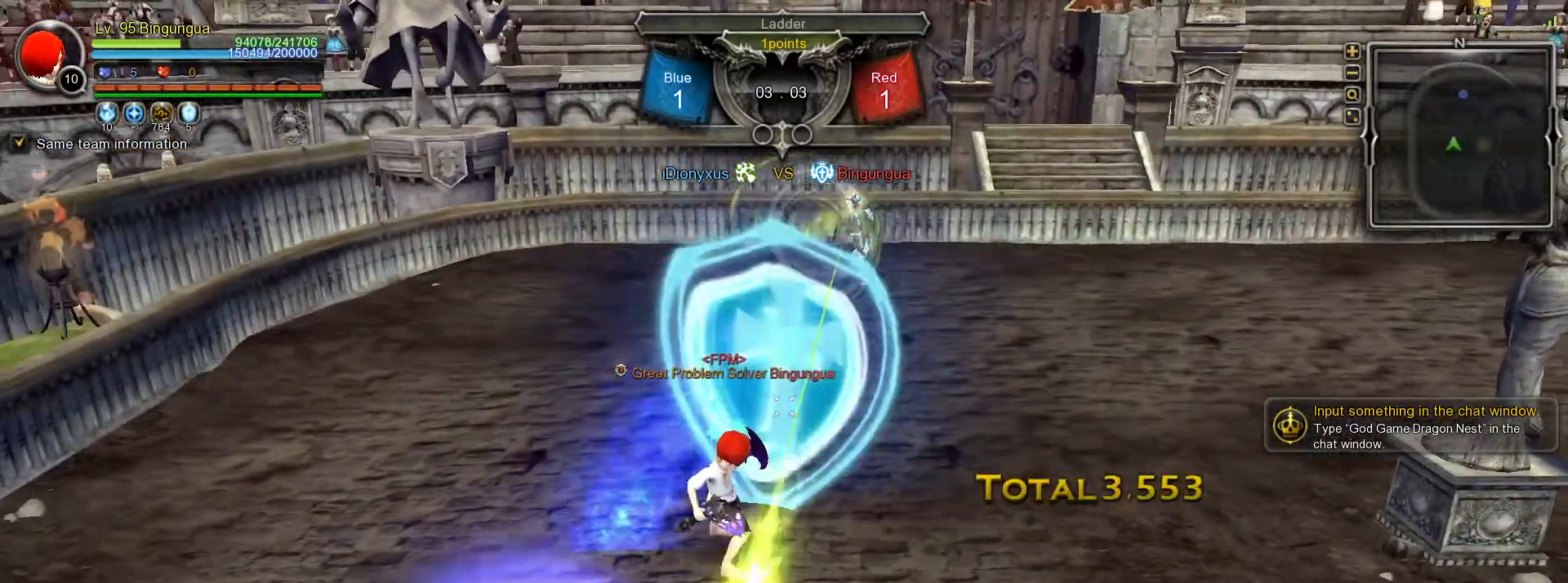
Gameplay with keyboard and mouse; each line is a JSON object with the keys and mouse buttons held at the frame after it. "events" lists presses ("down") and releases ("up") of ".", "/", "0", "1", "2", "3", "4", "5", "6", "7", "8", "9", "a", "alt_l", "alt_r", "b", "backslash", "backspace", "c", "caps_lock", "comma", "ctrl_l", "ctrl_r", "d", "down", "e", "equals", "escape", "f", "f1", "f10", "f11", "f12", "f2", "f3", "f4", "f5", "f6", "f7", "f8", "f9", "g", "h", "i", "j", "k", "l", "lbracket", "left", "m", "minus", "n", "o", "p", "q", "quote", "r", "rbracket", "return", "right", "s", "semicolon", "shift_l", "shift_r", "space", "super_l", "super_r", "t", "tab", "tilde", "u", "up", "v", "w", "x", "y", "z", "mouse_left", "mouse_wheel", "mouse_right", "mouse_mb4" and "mouse_mb5" between this image and that frame as [ms after this image, input, new state], when the widget could be followed in between. "mouse_left", "mouse_wheel", "mouse_right", "mouse_mb4", "mouse_mb5" = the "left", "wheel", "right", "mb4", "mb5" buttons of the "mouse" list. No other keys are recorded. "wheel" means that the mouse wheel is clicked or scrolled. Mouse movement is not recorded.
{"keys": ["w"], "mouse": [], "events": [[17, "c", "down"], [83, "c", "up"], [233, "c", "down"], [300, "c", "up"], [367, "c", "down"], [450, "c", "up"]]}
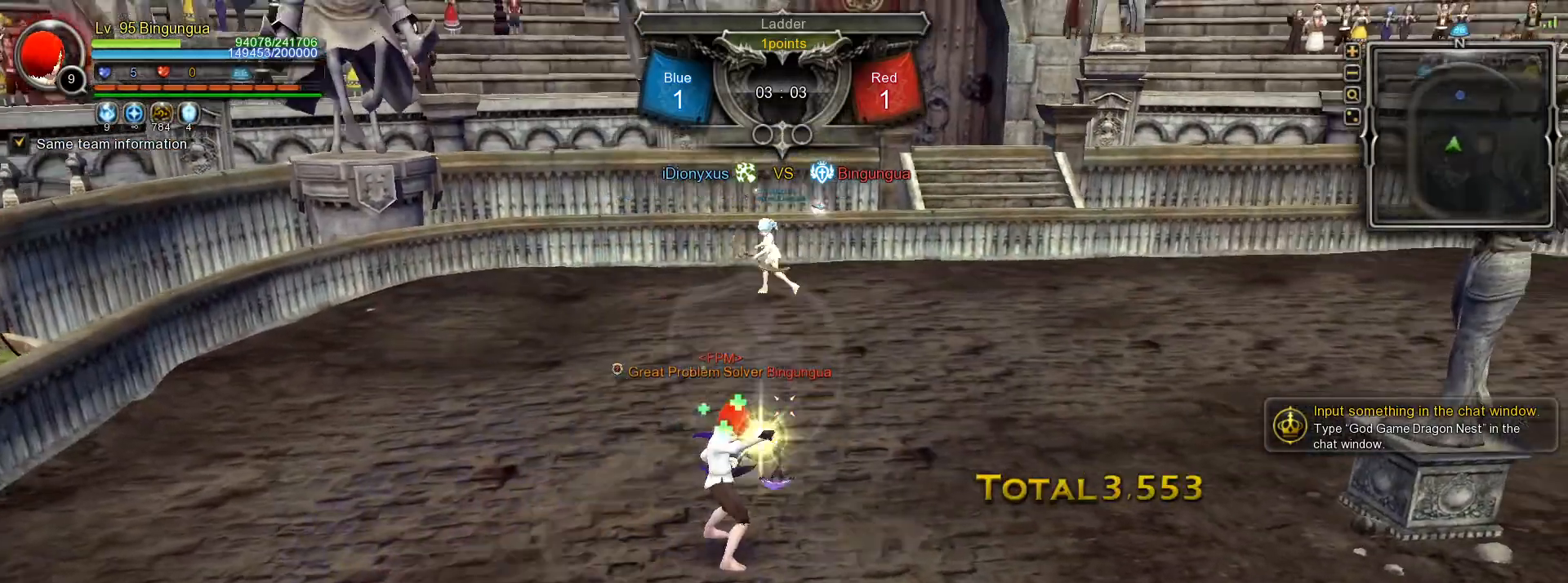
{"keys": [], "mouse": [], "events": [[50, "w", "up"]]}
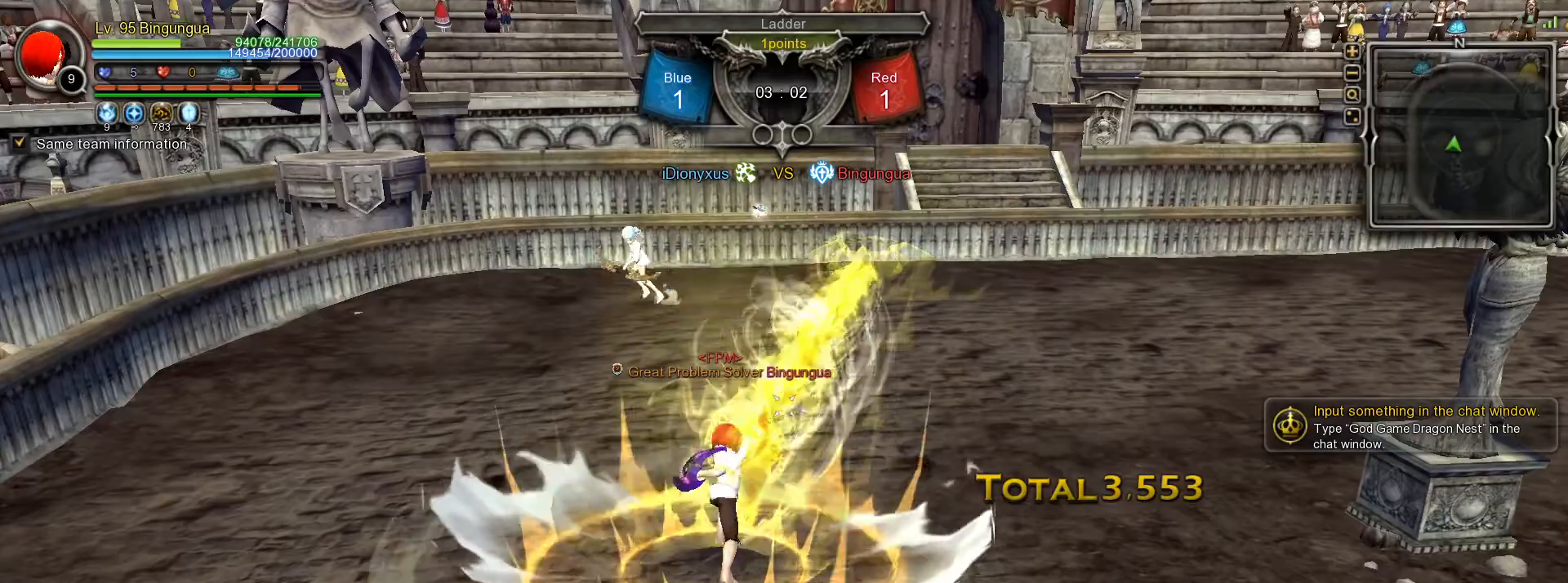
{"keys": ["w"], "mouse": ["right"], "events": [[150, "w", "down"], [300, "mouse_right", "down"], [400, "mouse_right", "up"], [450, "mouse_right", "down"]]}
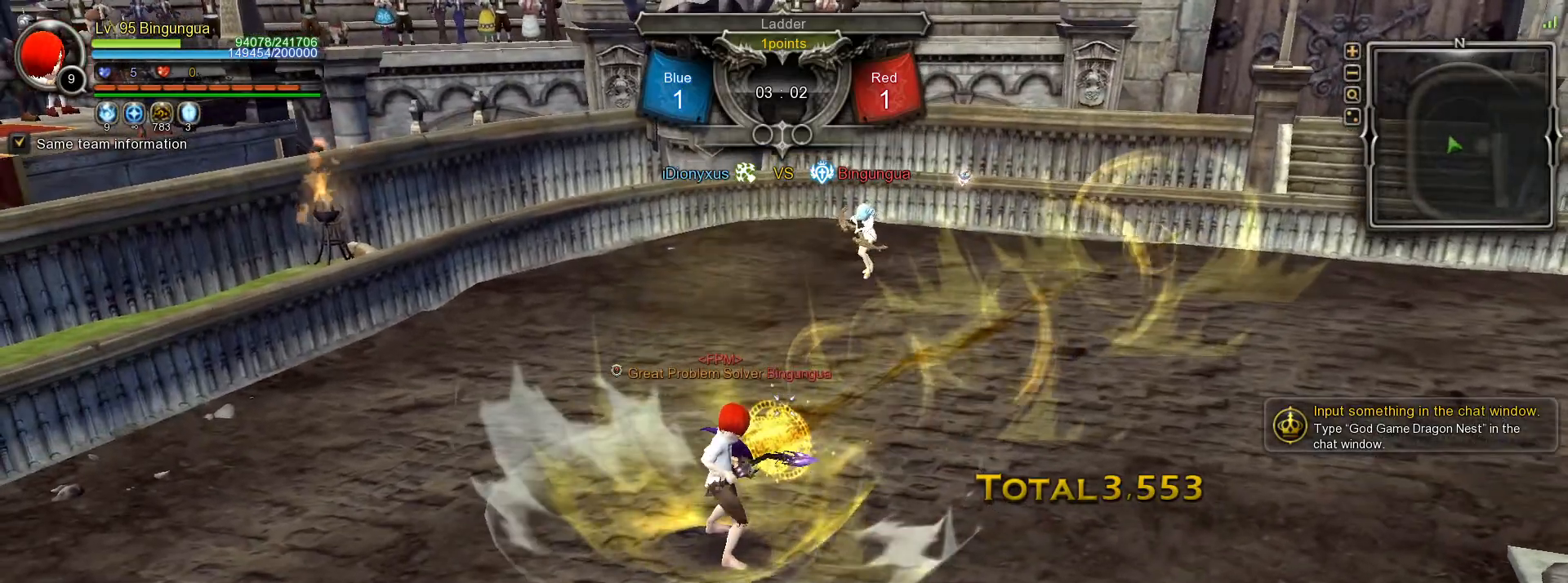
{"keys": [], "mouse": [], "events": [[50, "mouse_right", "up"], [67, "mouse_right", "down"], [200, "mouse_right", "up"], [233, "mouse_right", "down"], [333, "mouse_right", "up"], [333, "w", "up"], [367, "mouse_right", "down"], [483, "mouse_right", "up"]]}
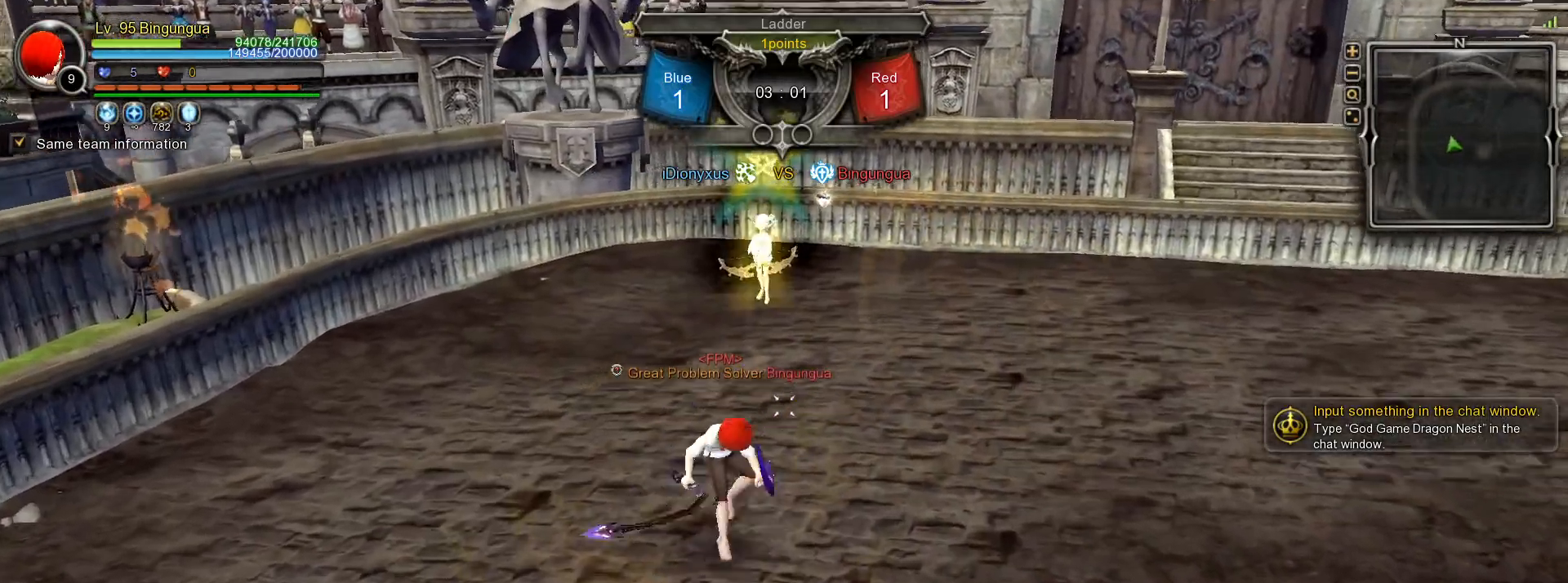
{"keys": [], "mouse": [], "events": []}
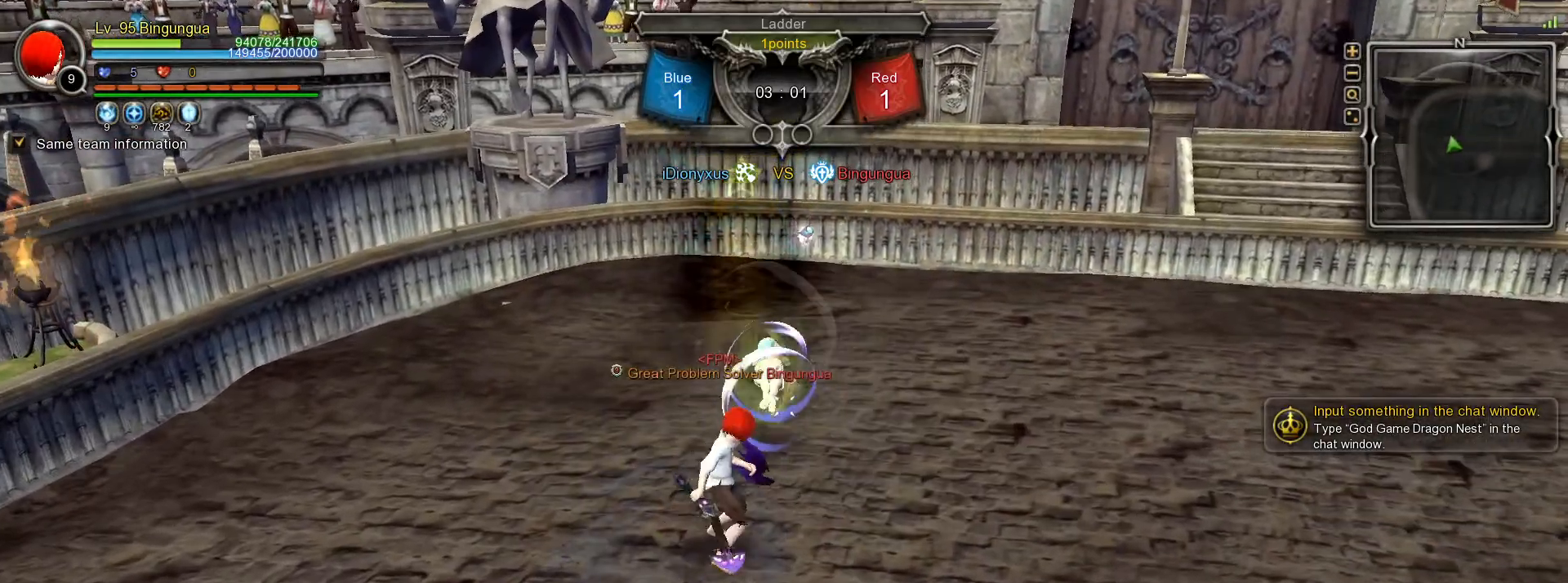
{"keys": [], "mouse": [], "events": []}
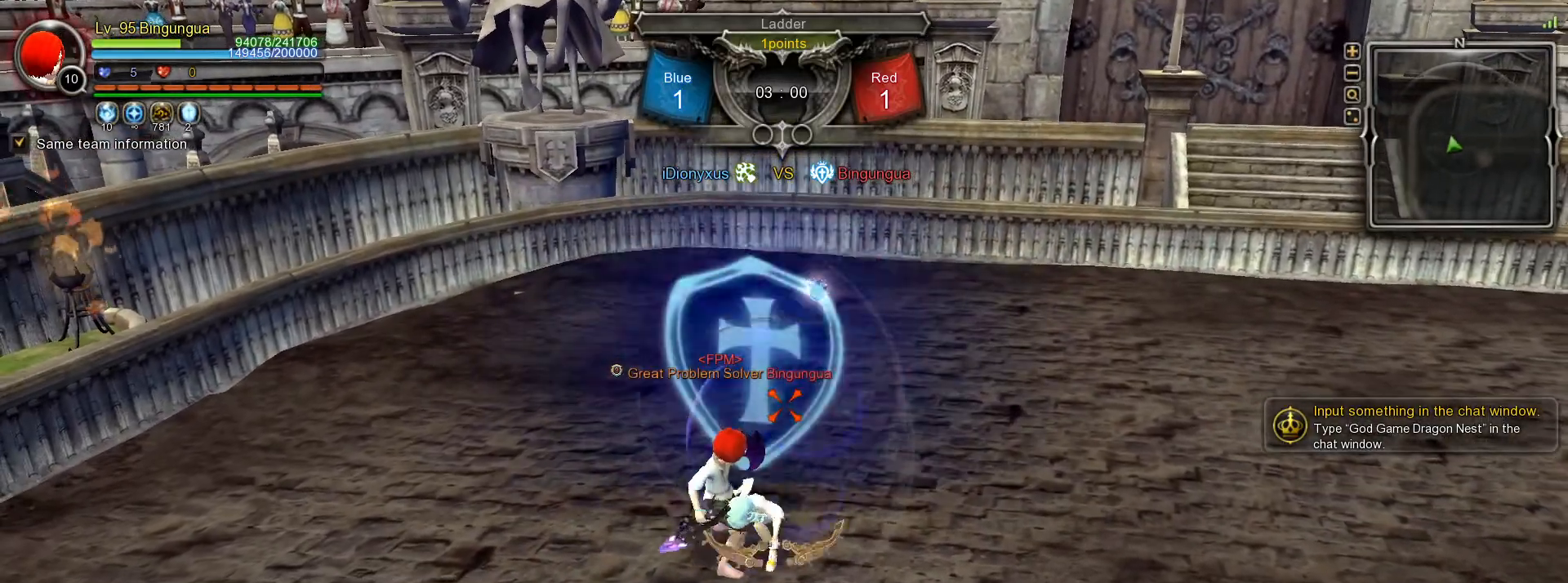
{"keys": [], "mouse": [], "events": []}
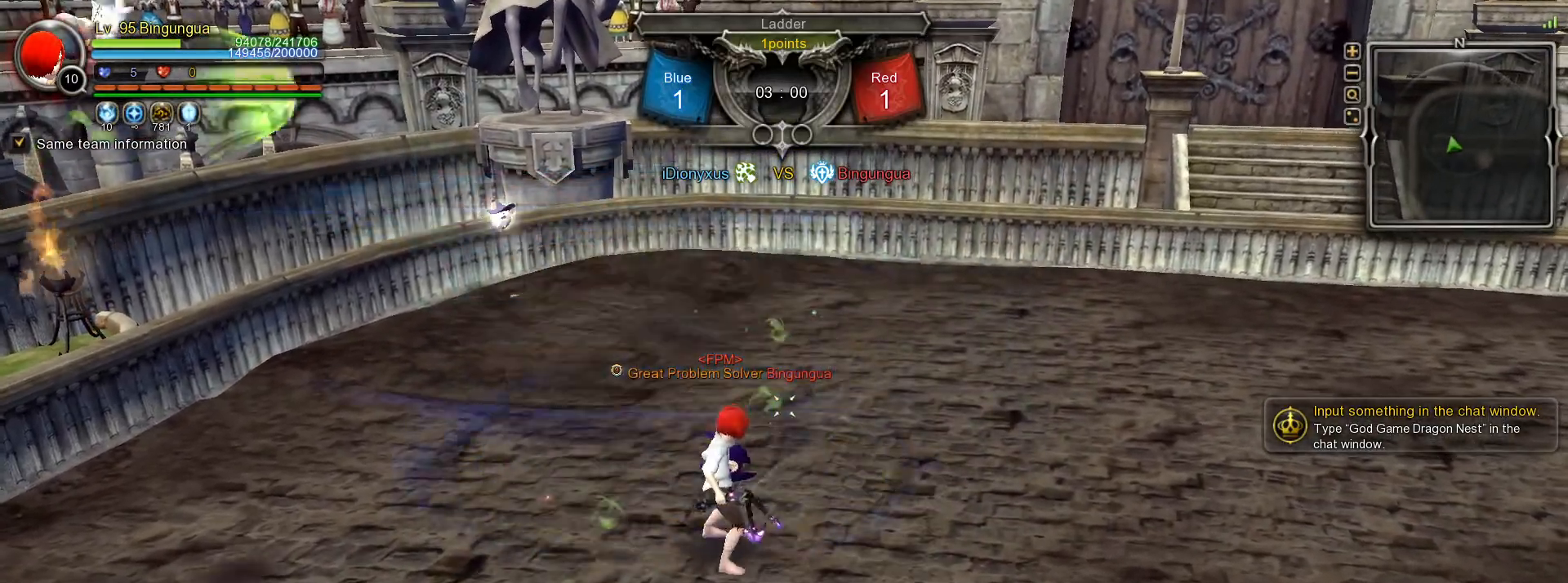
{"keys": [], "mouse": [], "events": []}
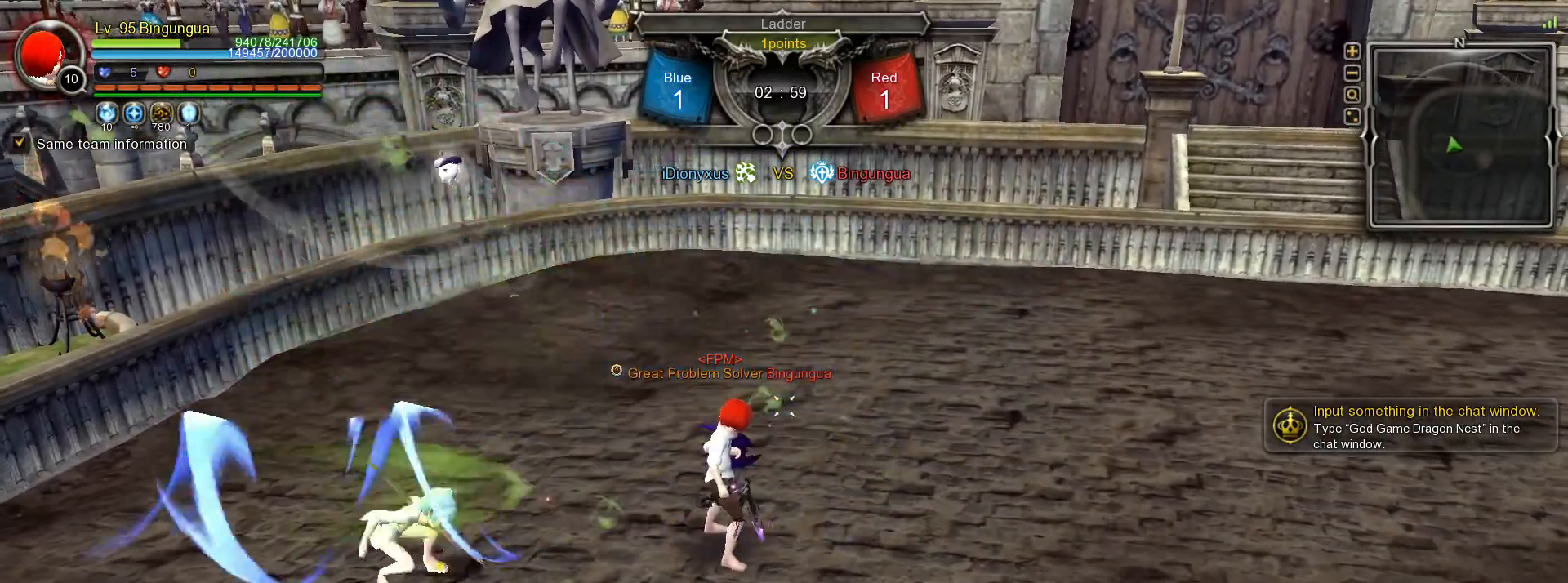
{"keys": [], "mouse": [], "events": []}
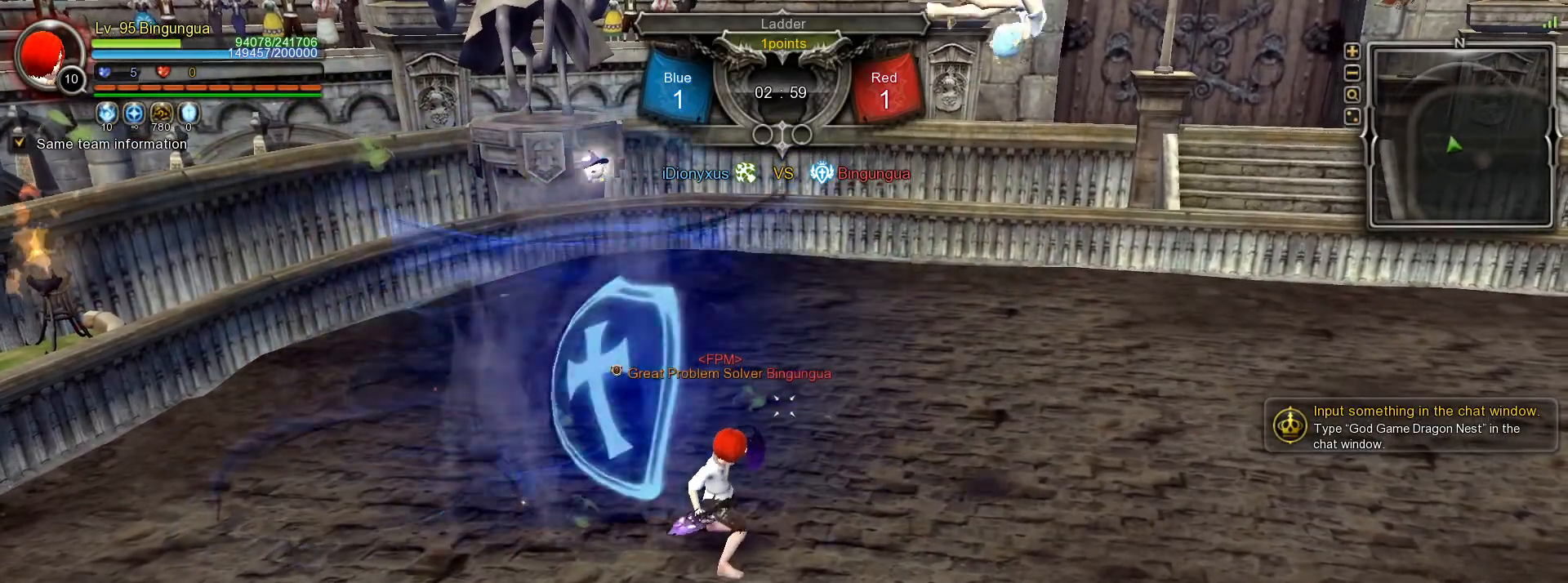
{"keys": [], "mouse": [], "events": []}
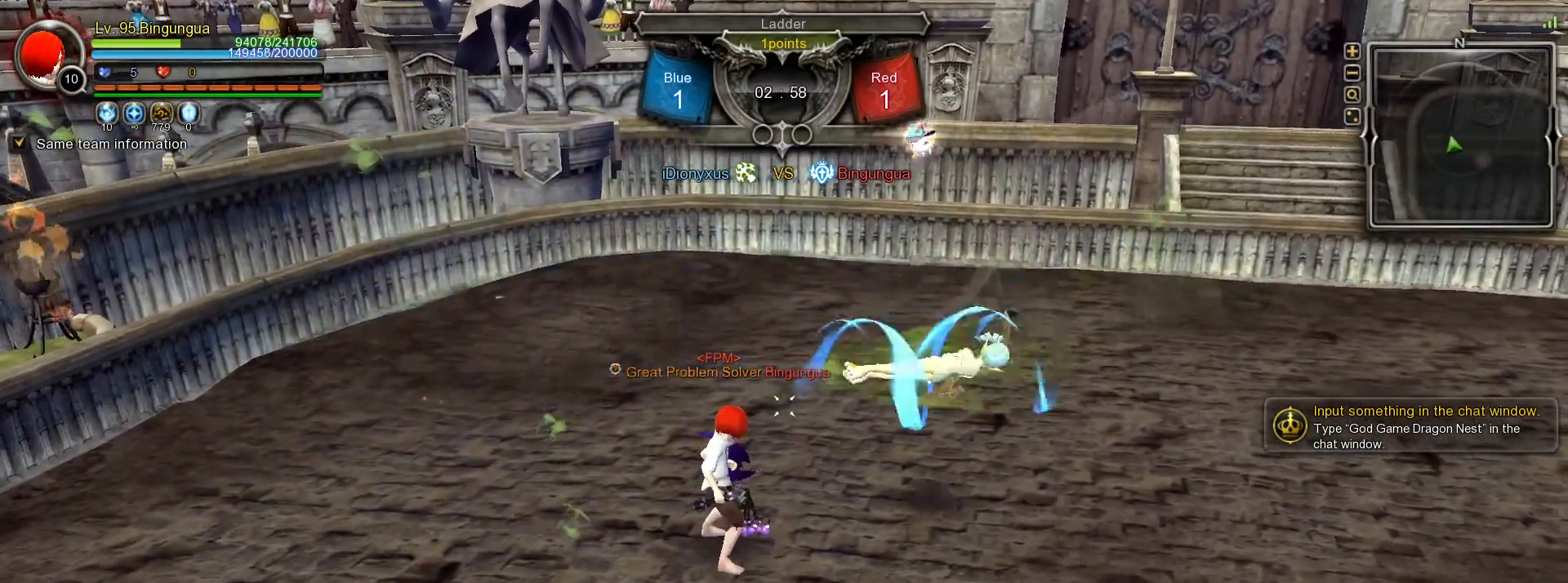
{"keys": ["v"], "mouse": [], "events": [[317, "v", "down"], [383, "v", "up"], [467, "v", "down"]]}
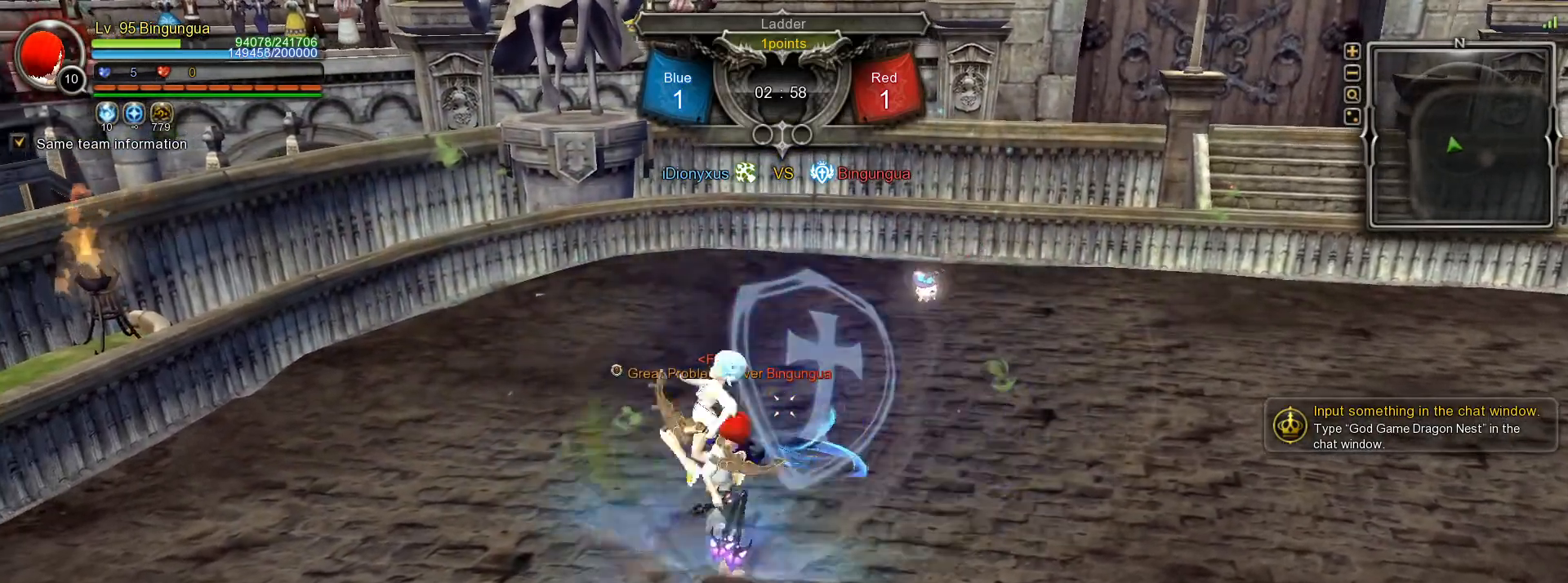
{"keys": [], "mouse": [], "events": [[33, "v", "up"], [100, "v", "down"], [167, "v", "up"], [233, "v", "down"], [300, "v", "up"], [383, "v", "down"], [450, "v", "up"]]}
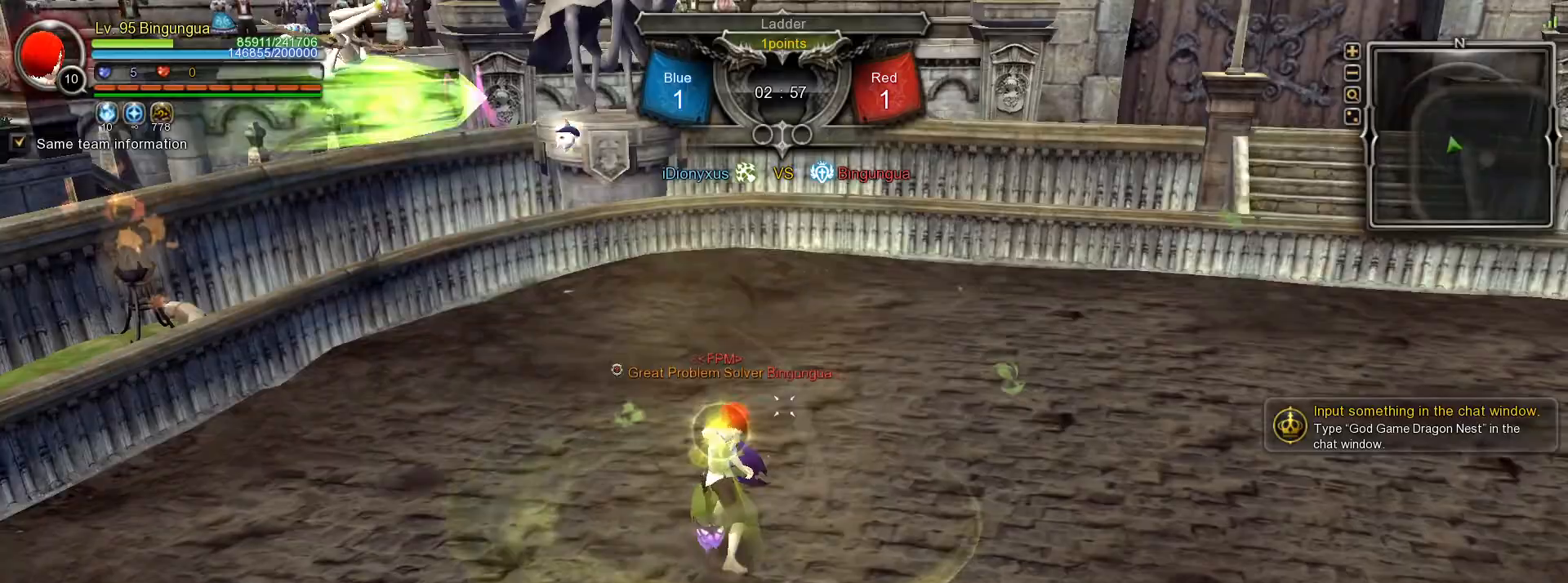
{"keys": [], "mouse": ["left"], "events": [[200, "mouse_left", "down"], [300, "mouse_left", "up"], [317, "tilde", "down"], [333, "mouse_left", "down"], [400, "tilde", "up"], [433, "mouse_left", "up"], [483, "mouse_left", "down"]]}
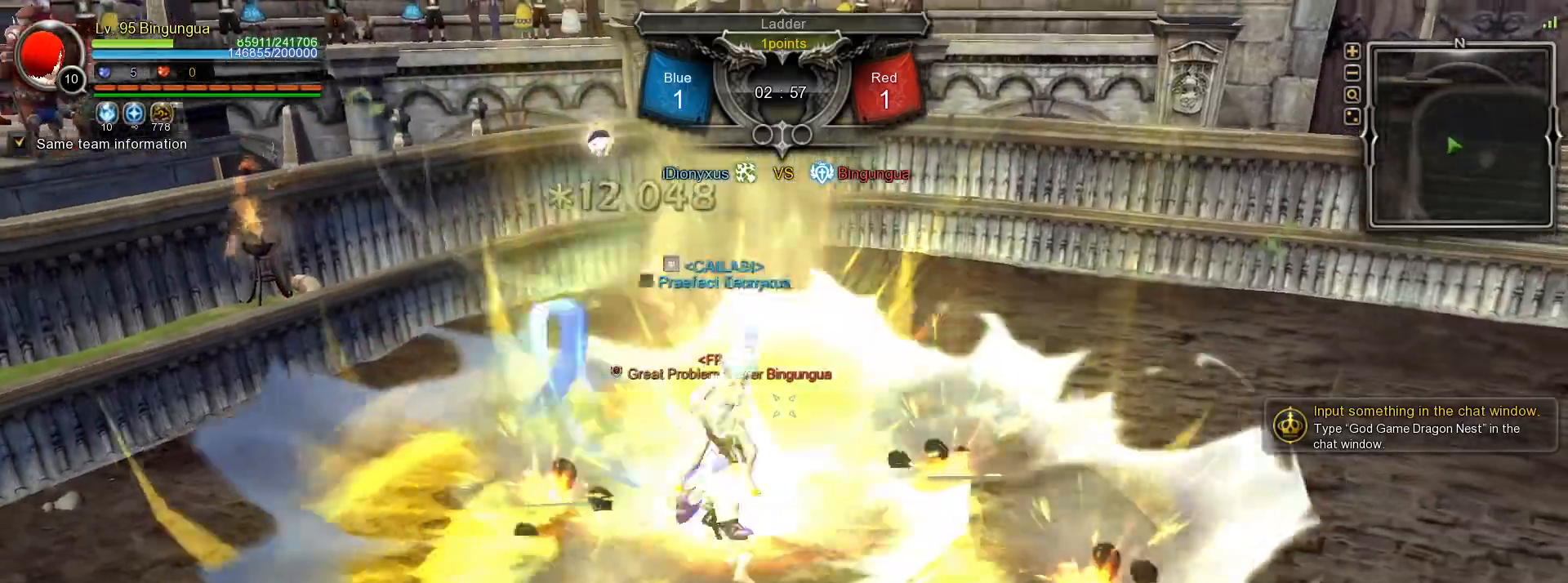
{"keys": [], "mouse": [], "events": [[83, "mouse_left", "up"], [400, "mouse_left", "down"], [500, "mouse_left", "up"]]}
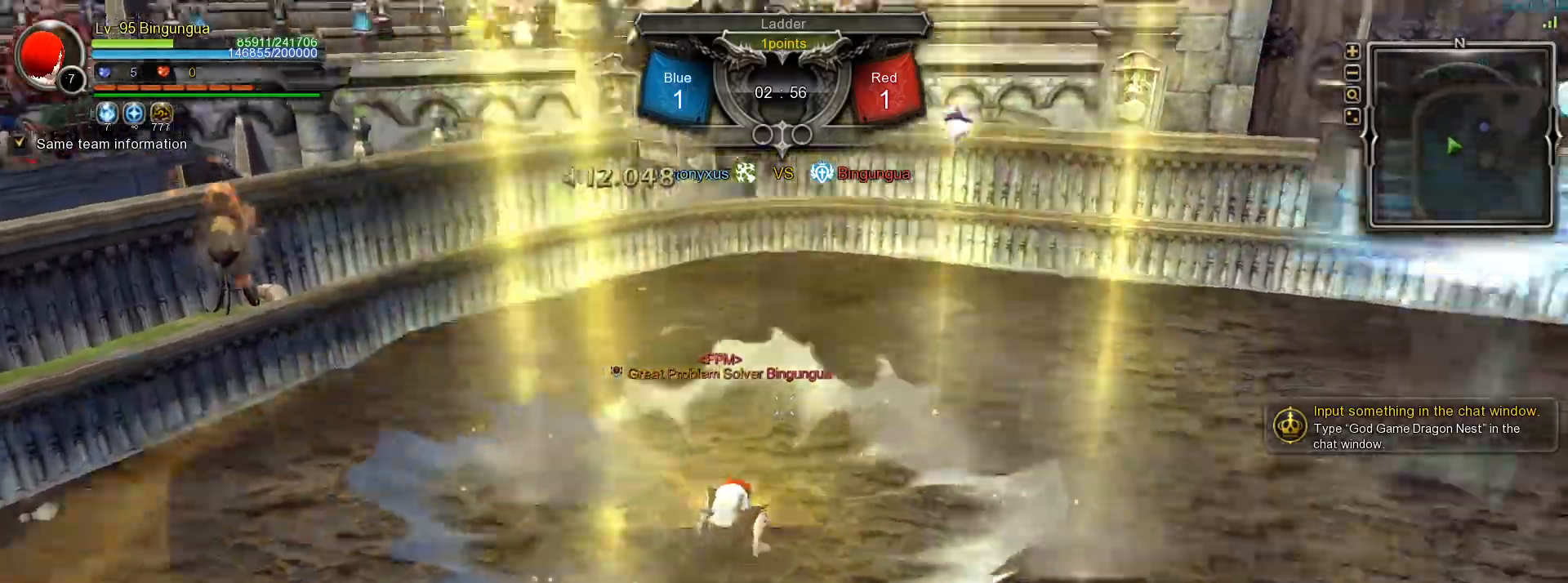
{"keys": [], "mouse": [], "events": [[33, "mouse_left", "down"], [133, "mouse_left", "up"], [167, "mouse_left", "down"], [283, "mouse_left", "up"], [350, "mouse_left", "down"], [400, "mouse_left", "up"]]}
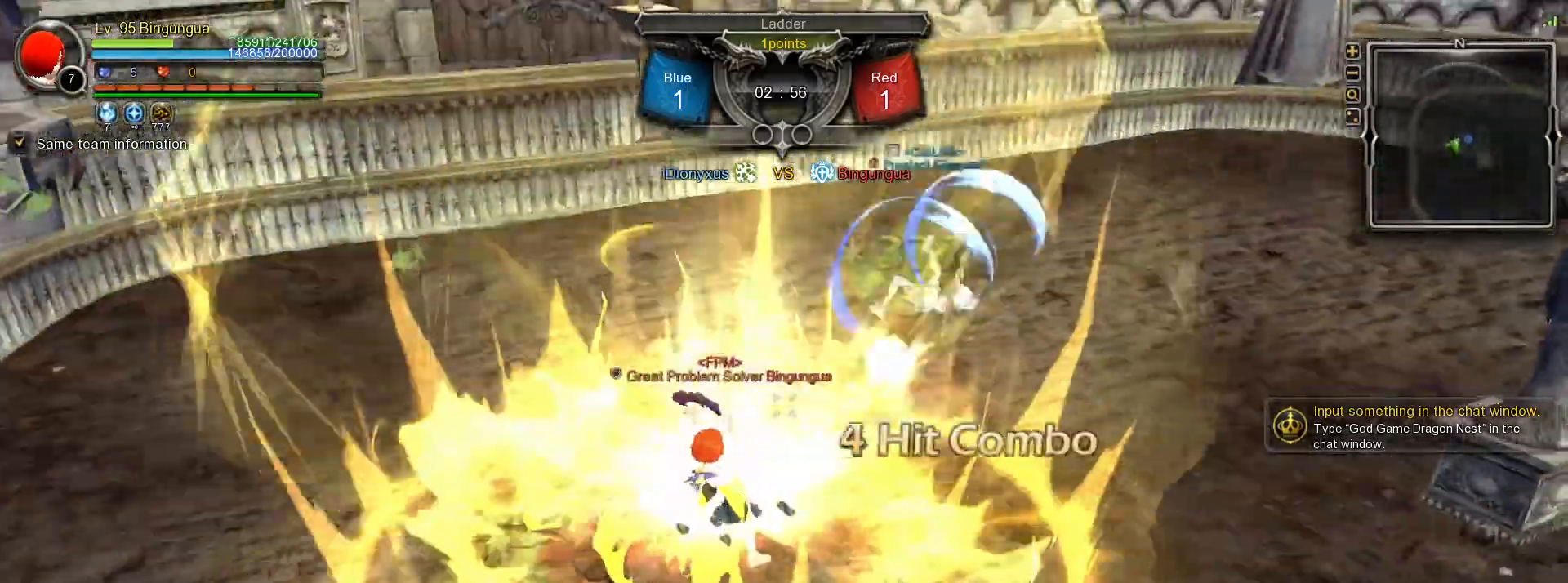
{"keys": [], "mouse": [], "events": []}
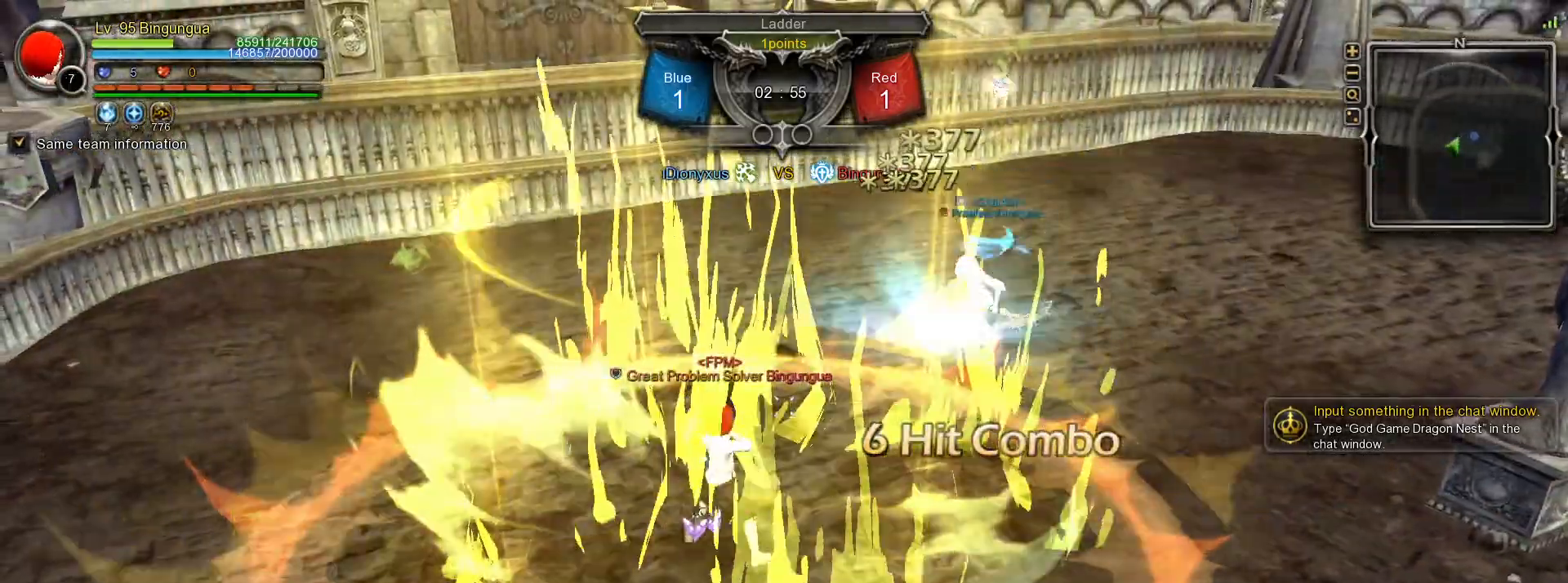
{"keys": [], "mouse": [], "events": [[100, "a", "down"], [500, "a", "up"]]}
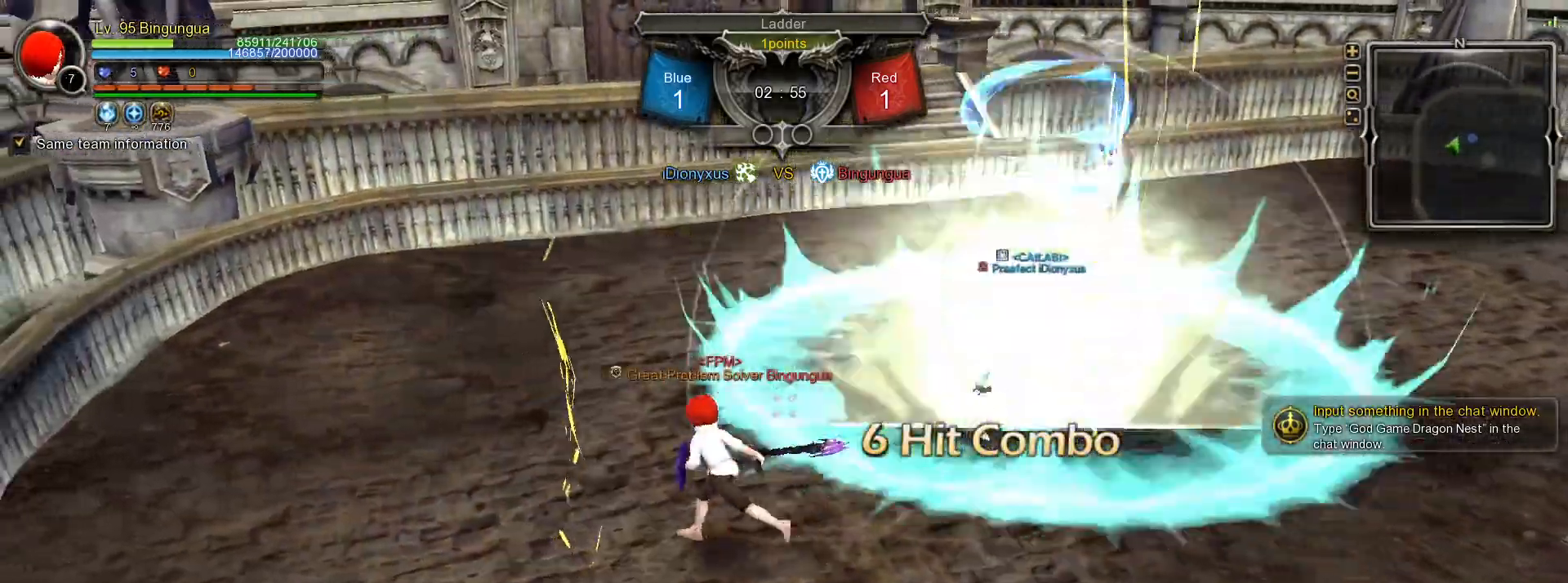
{"keys": [], "mouse": [], "events": [[50, "a", "down"], [50, "e", "down"], [100, "e", "up"], [167, "e", "down"], [217, "a", "up"], [250, "e", "up"], [317, "e", "down"], [367, "e", "up"]]}
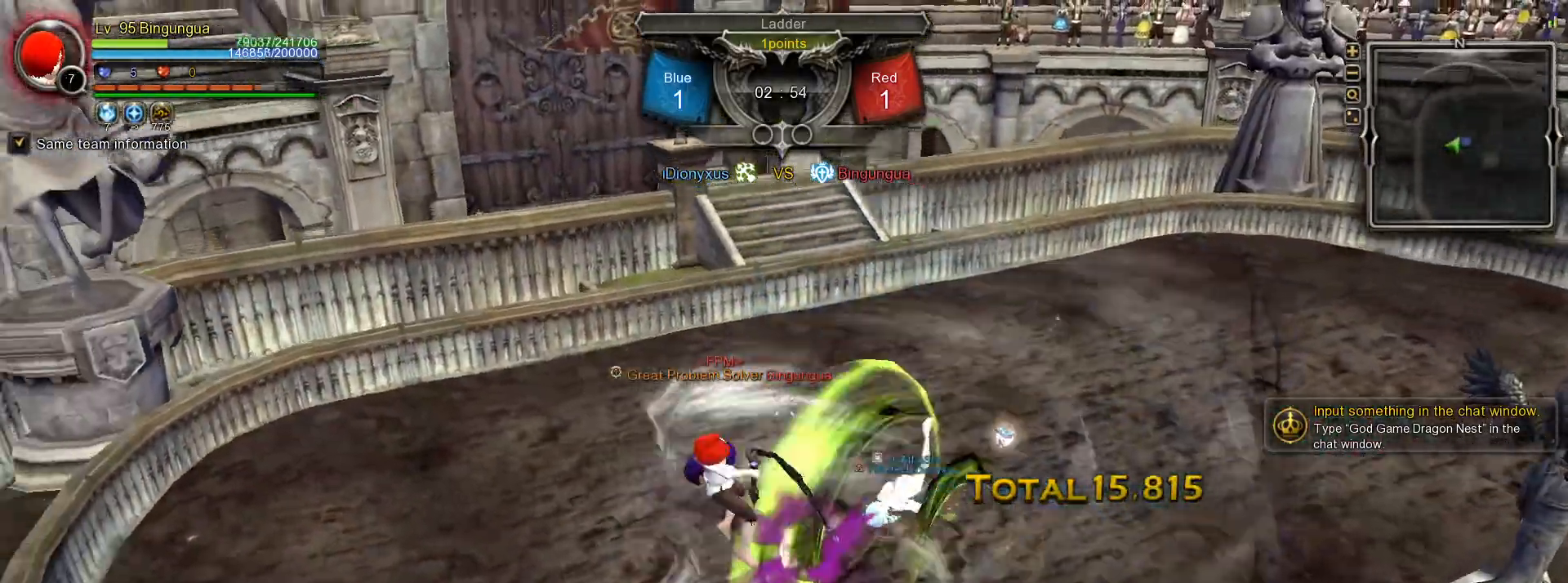
{"keys": [], "mouse": [], "events": []}
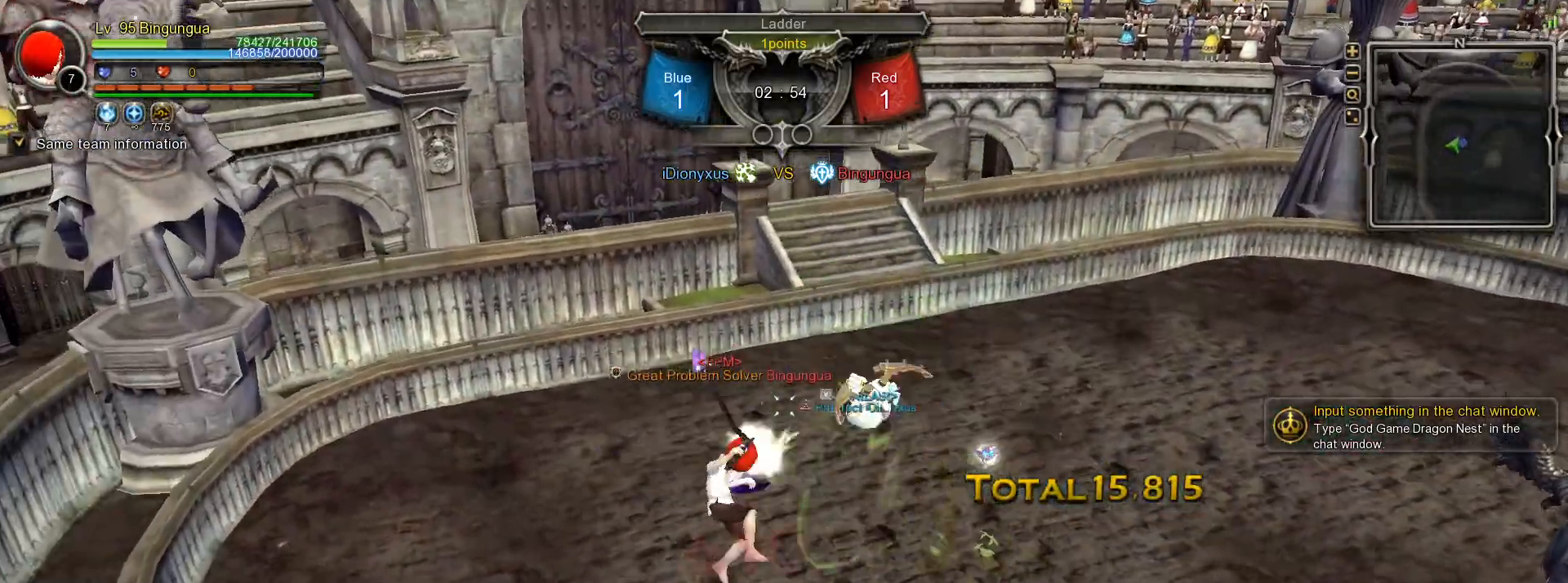
{"keys": [], "mouse": [], "events": [[233, "space", "down"], [317, "space", "up"], [383, "space", "down"], [467, "space", "up"]]}
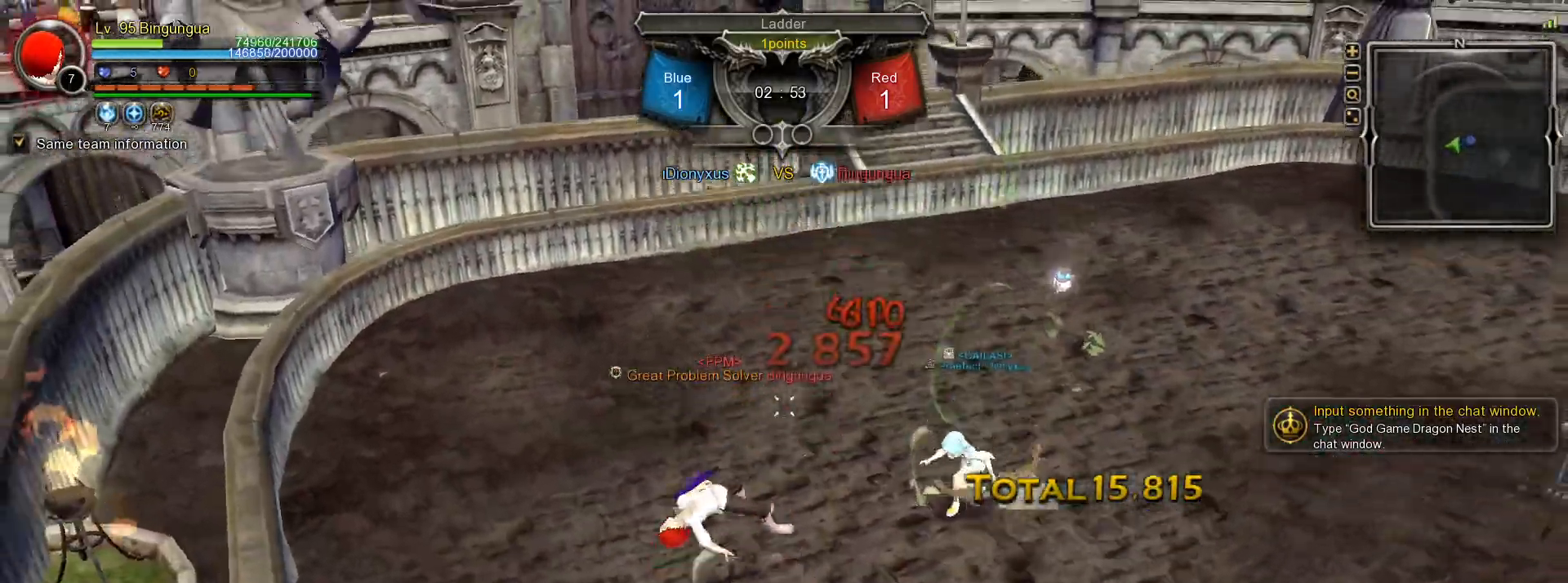
{"keys": [], "mouse": [], "events": [[17, "space", "down"], [117, "space", "up"], [167, "space", "down"], [250, "space", "up"]]}
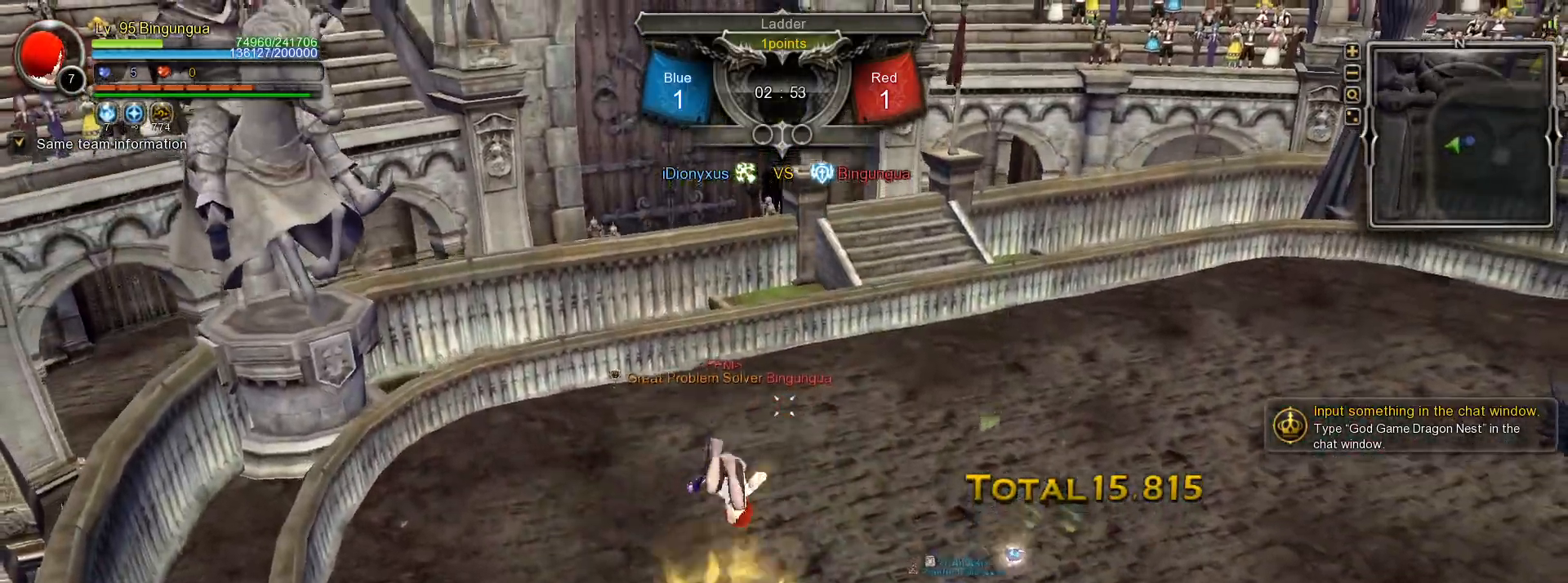
{"keys": [], "mouse": [], "events": []}
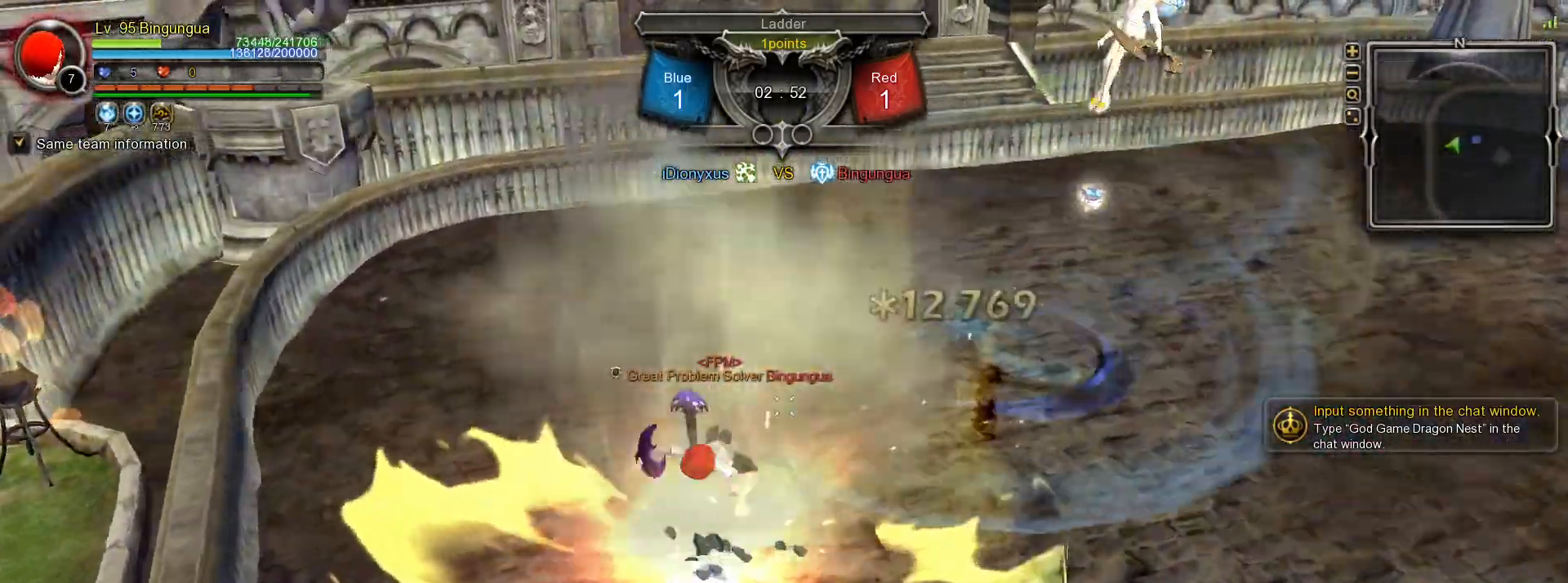
{"keys": [], "mouse": [], "events": []}
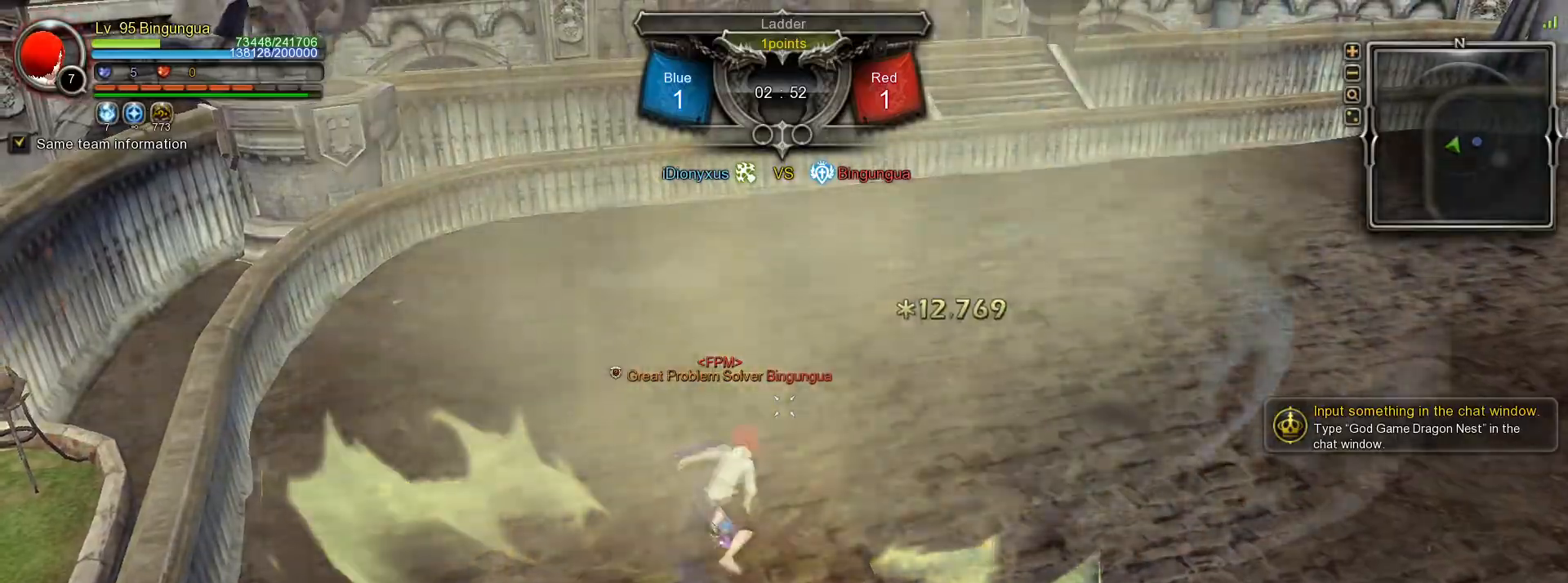
{"keys": ["a"], "mouse": [], "events": [[33, "tilde", "down"], [133, "tilde", "up"], [233, "a", "down"]]}
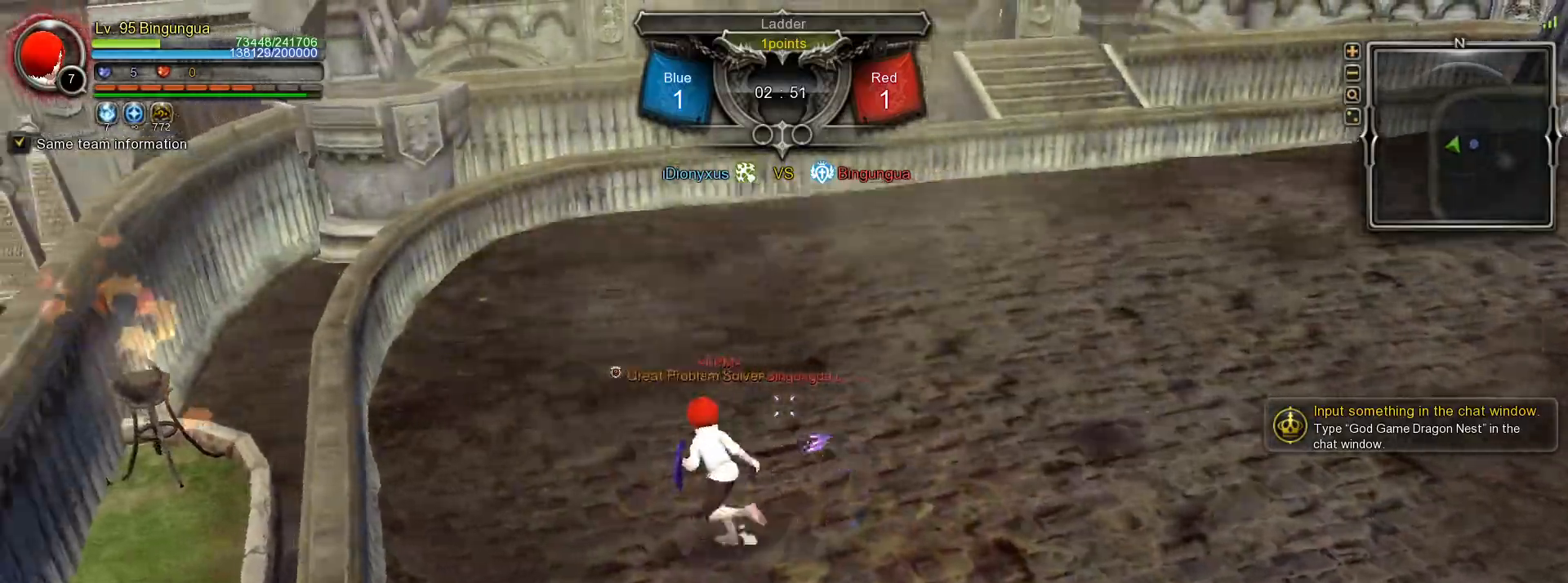
{"keys": ["a", "w"], "mouse": [], "events": [[100, "w", "down"]]}
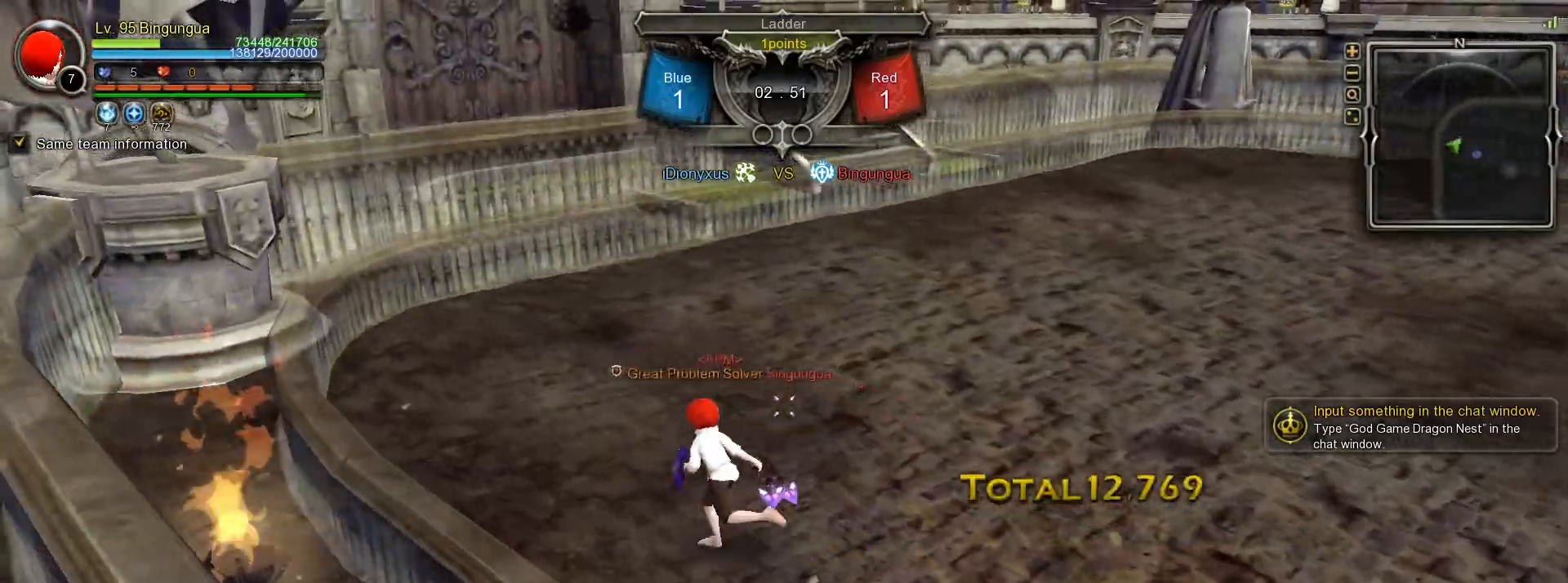
{"keys": [], "mouse": [], "events": [[367, "a", "up"], [367, "f", "down"], [433, "f", "up"], [433, "w", "up"]]}
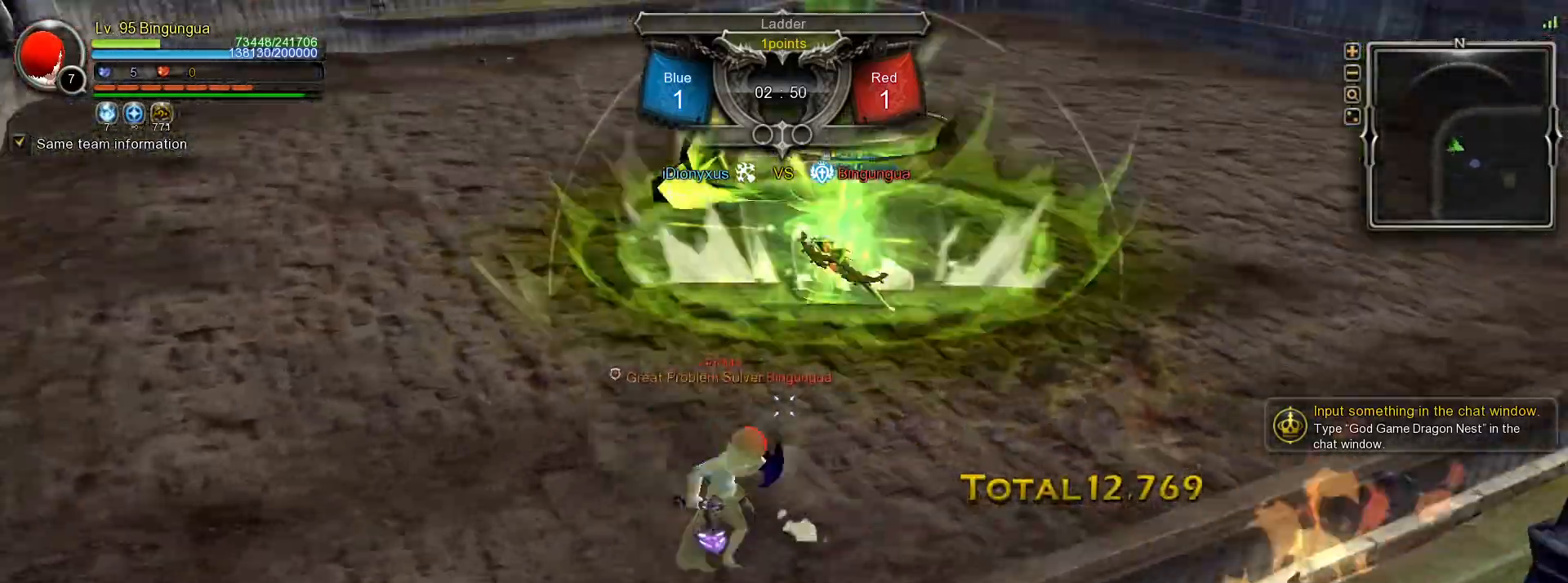
{"keys": [], "mouse": ["left"], "events": [[367, "mouse_left", "down"]]}
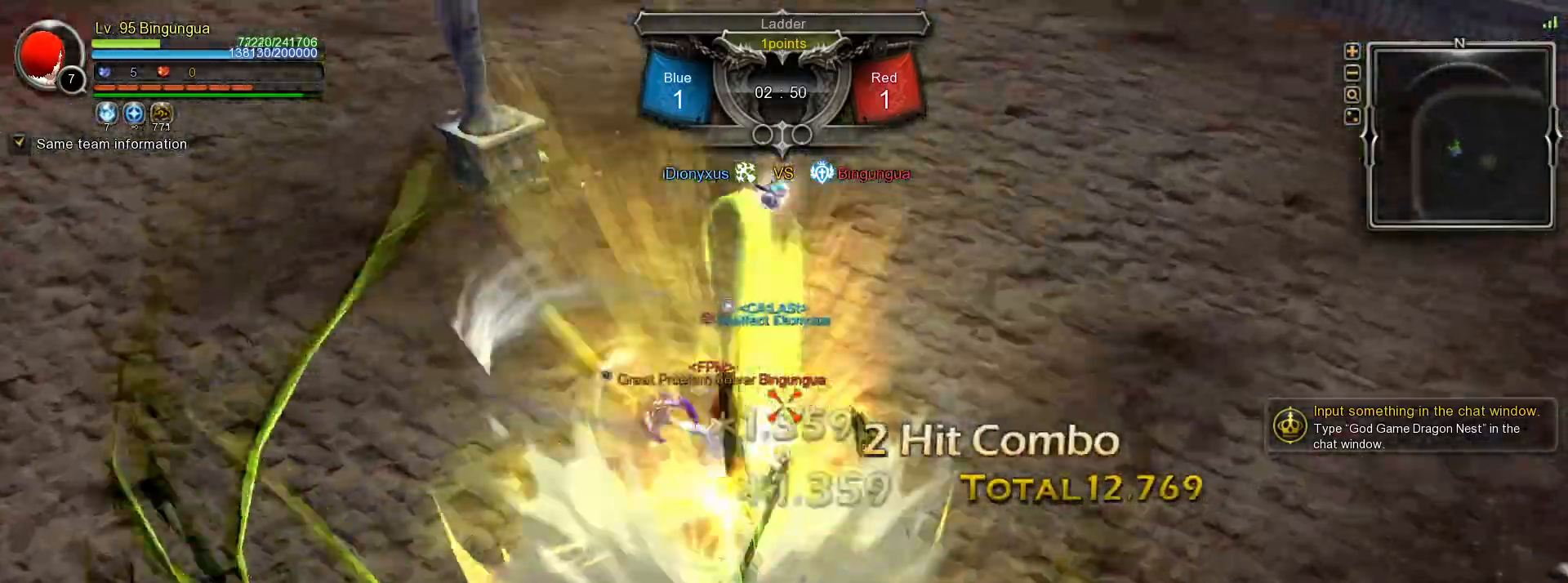
{"keys": ["2"], "mouse": [], "events": [[83, "mouse_left", "up"], [300, "2", "down"], [383, "2", "up"], [450, "2", "down"]]}
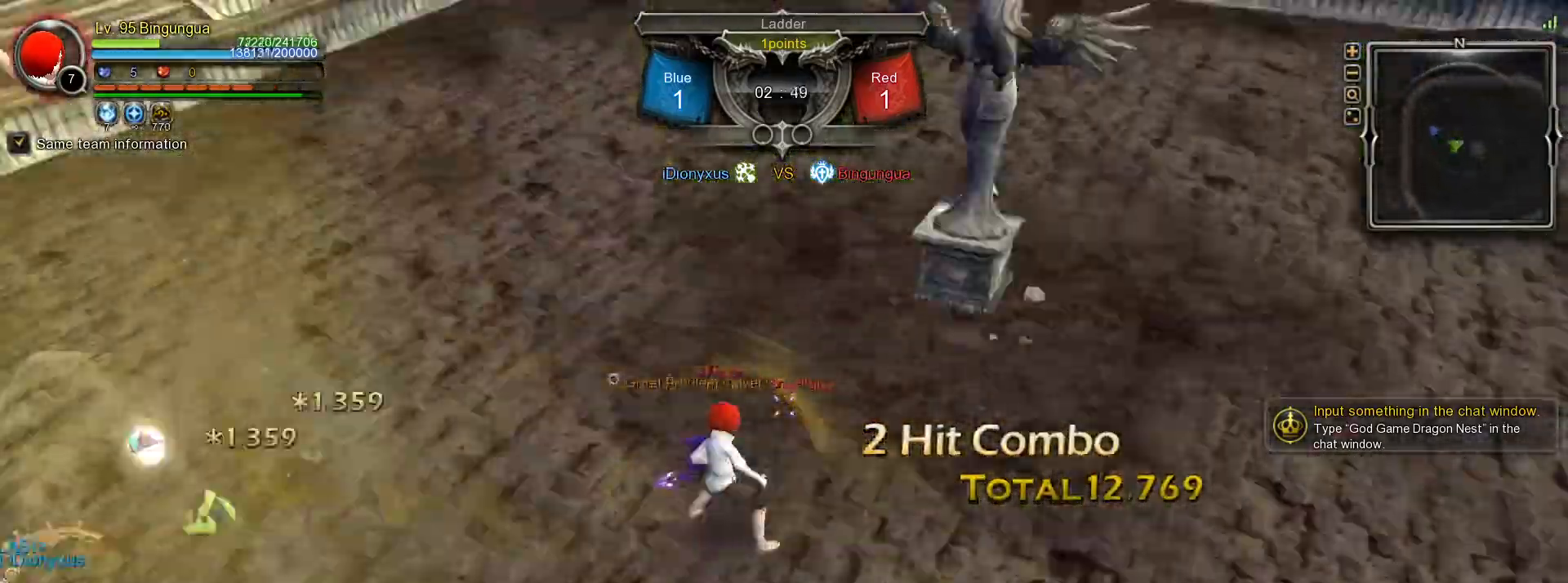
{"keys": [], "mouse": [], "events": [[17, "mouse_right", "down"], [50, "2", "up"], [467, "mouse_right", "up"]]}
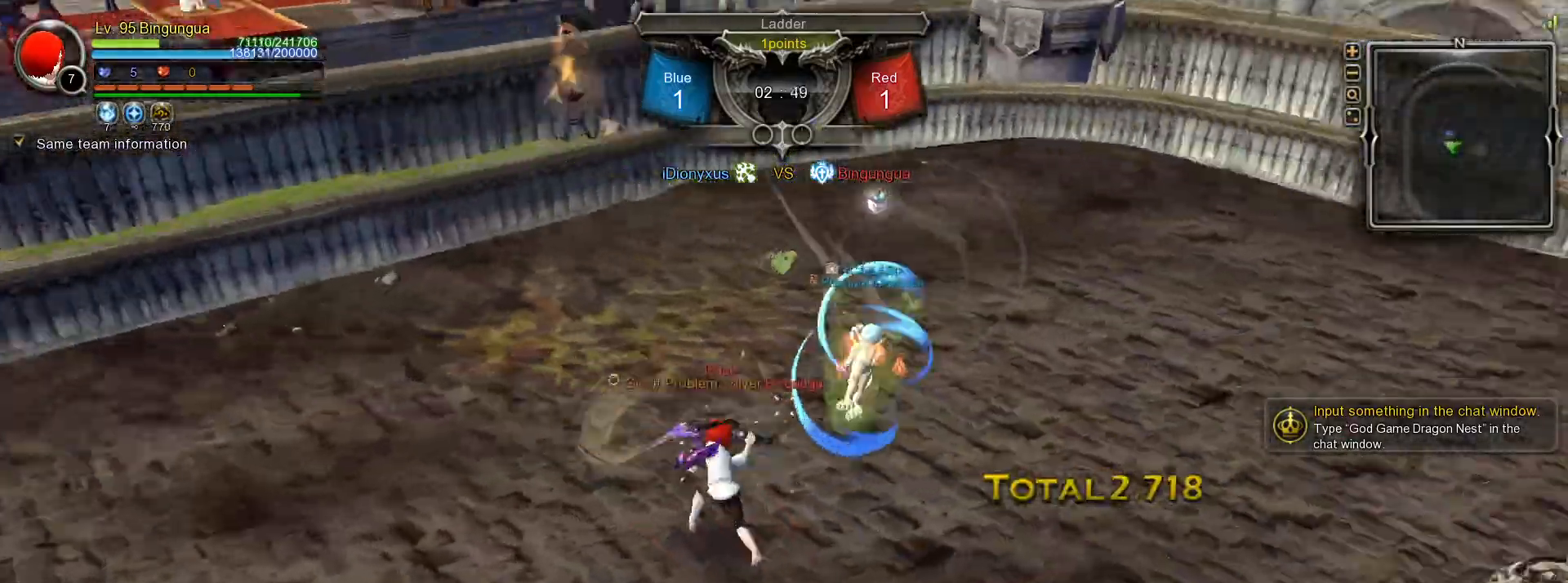
{"keys": ["5"], "mouse": [], "events": [[83, "5", "down"], [150, "5", "up"], [217, "5", "down"], [283, "5", "up"], [350, "5", "down"], [433, "5", "up"], [483, "5", "down"]]}
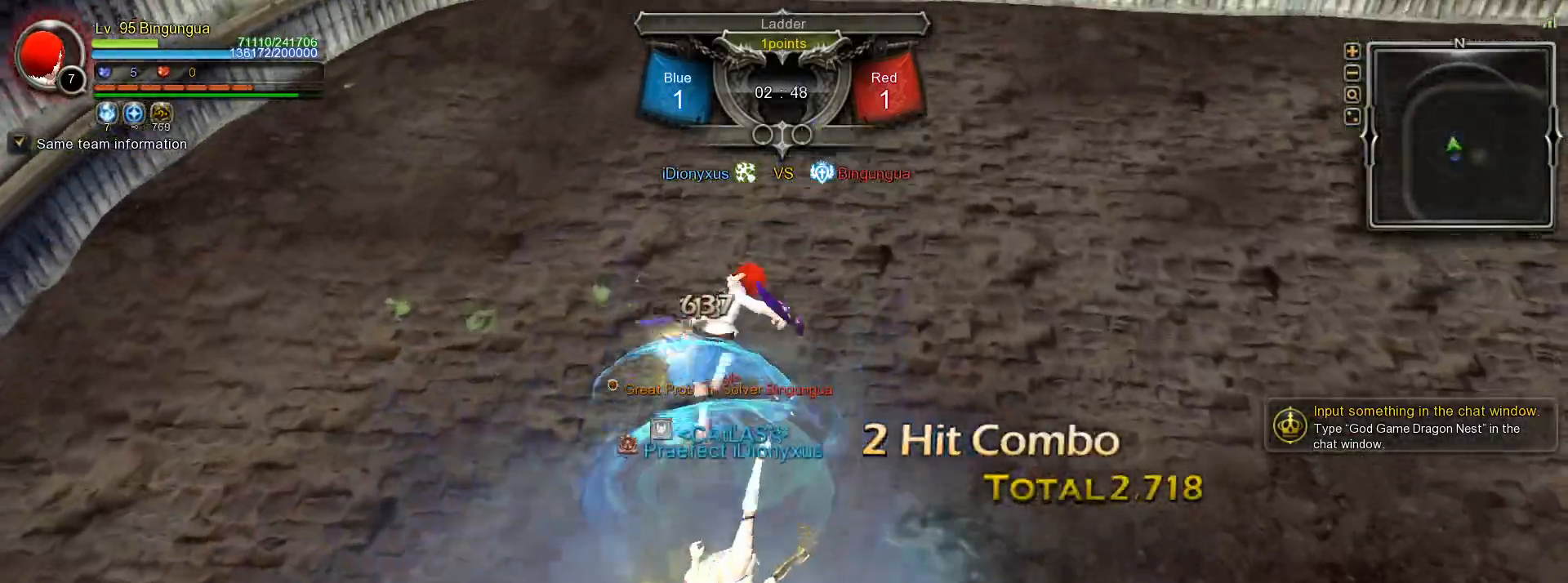
{"keys": [], "mouse": [], "events": [[33, "5", "up"], [100, "tilde", "down"], [183, "tilde", "up"]]}